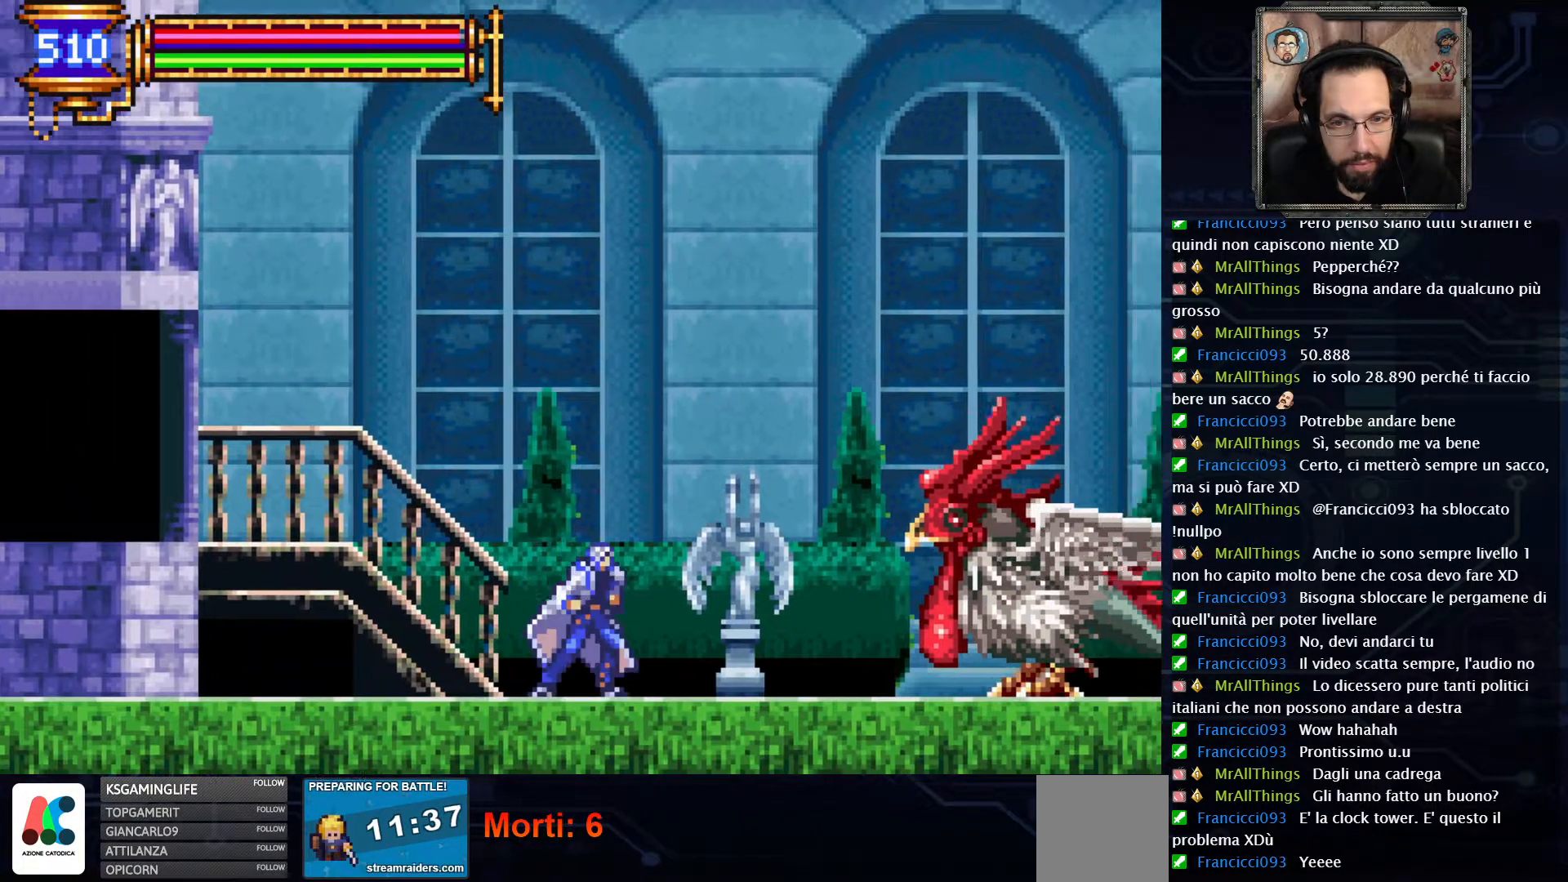
Gameplay with a controller (Xbox layout); each line is a JSON object with the inputs held at the frame after it (dt_ms = milliseconds from this image to that frame). "events" lists button and stick changes between this image and that frame as [ms after this image, input, new state], when the widget could be followed in between. Not read: L1 L3 R1 R3.
{"dt_ms": 500, "buttons": ["X"], "left_stick": "center", "right_stick": "center", "events": [[200, "X", "down"], [250, "DPAD_RIGHT", "up"], [333, "X", "up"], [433, "X", "down"]]}
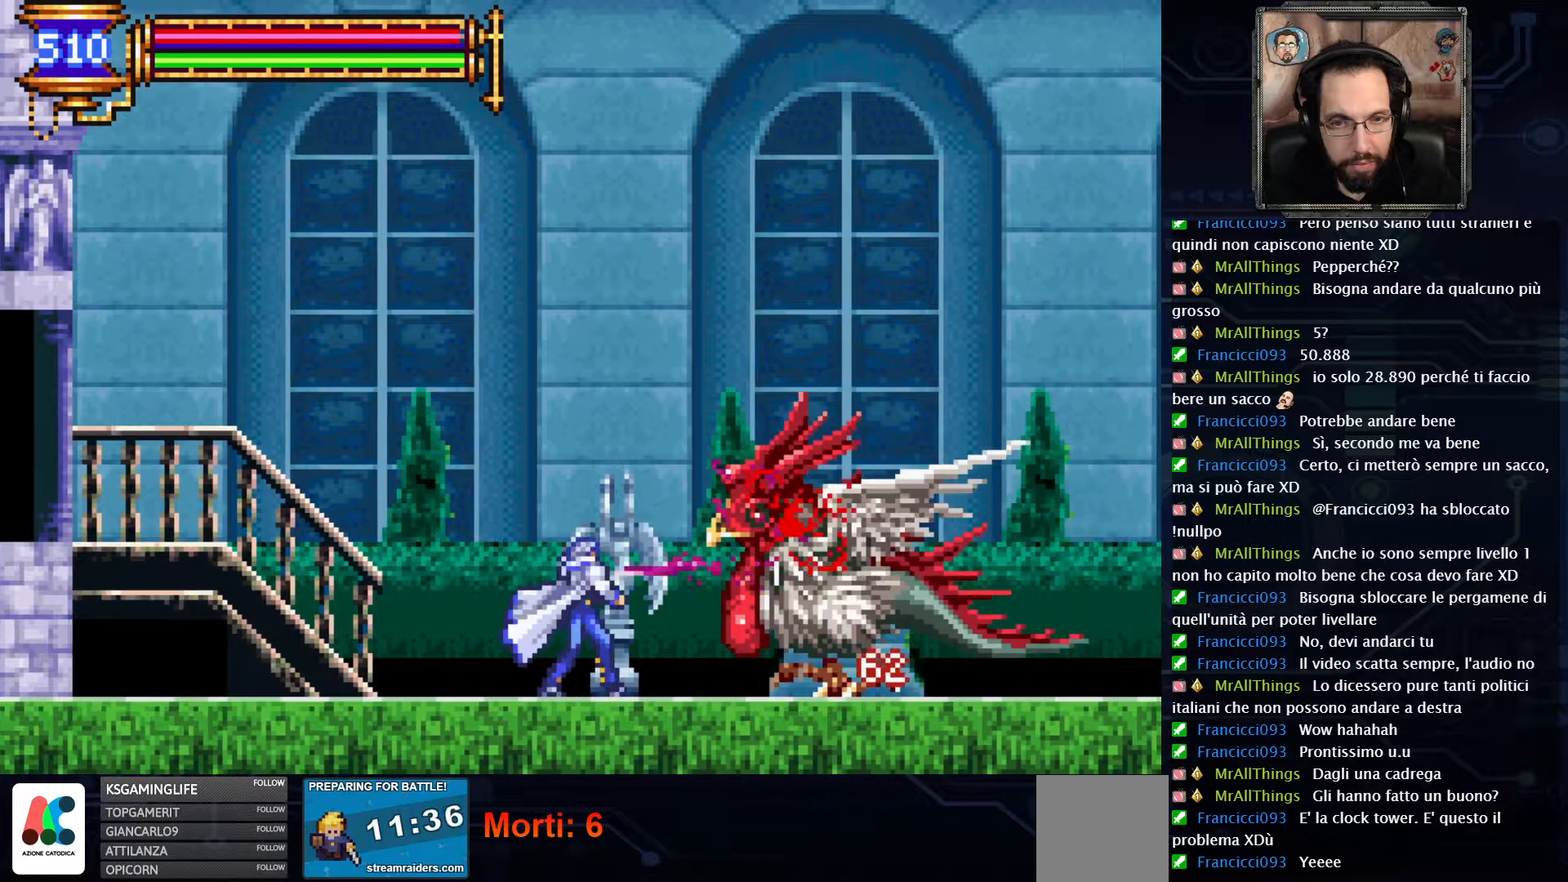
{"dt_ms": 500, "buttons": ["X"], "left_stick": "center", "right_stick": "center", "events": [[33, "X", "up"], [117, "X", "down"], [200, "X", "up"], [300, "X", "down"], [383, "X", "up"], [450, "X", "down"]]}
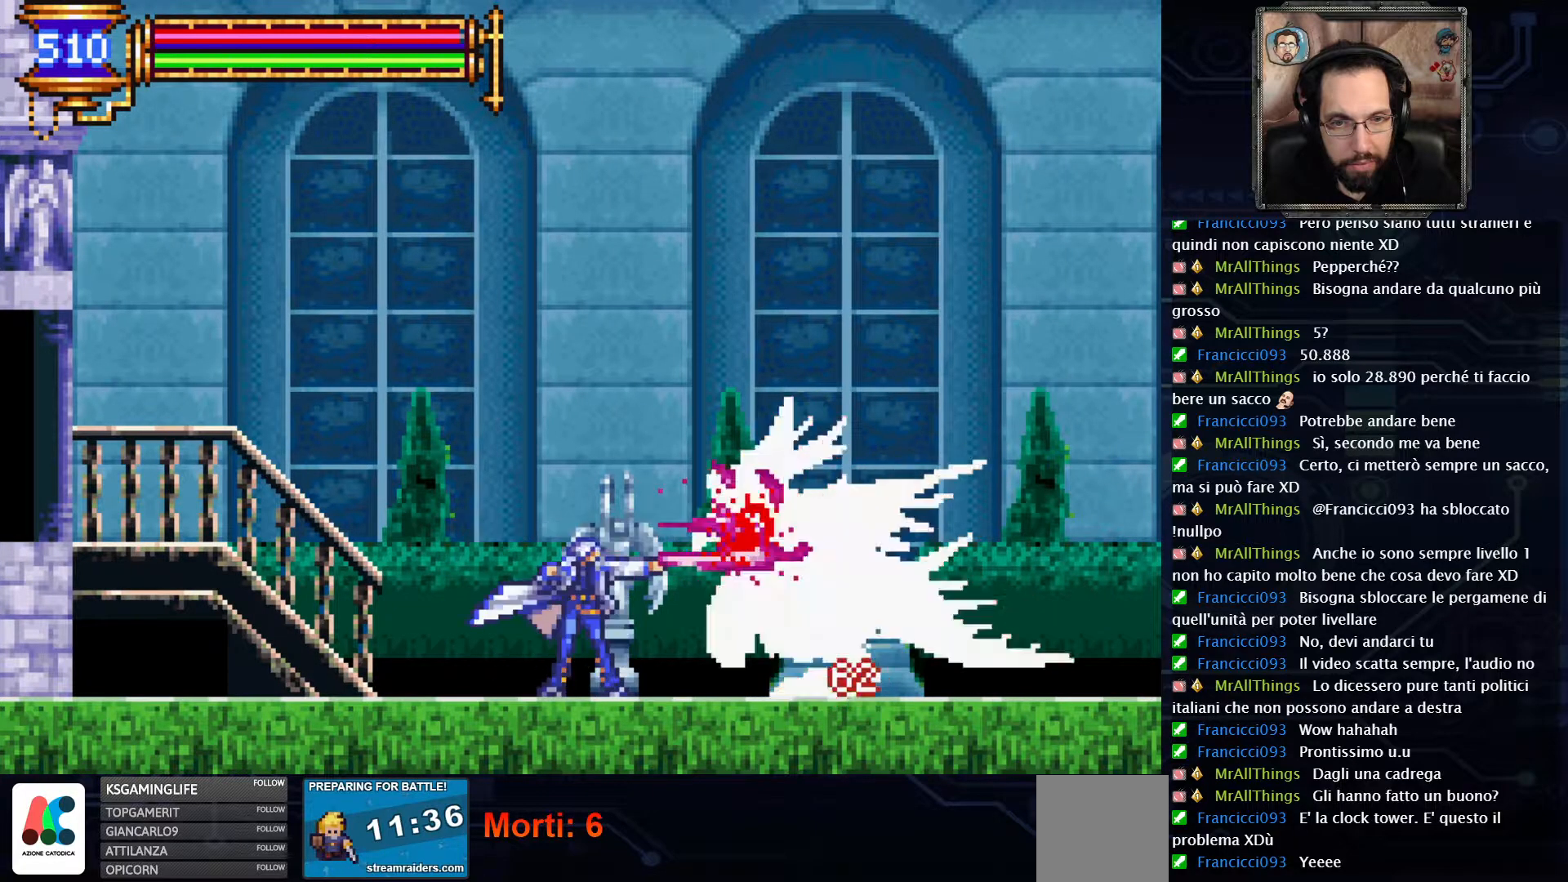
{"dt_ms": 500, "buttons": ["X"], "left_stick": "center", "right_stick": "center", "events": [[33, "X", "up"], [100, "X", "down"], [200, "X", "up"], [267, "X", "down"], [350, "X", "up"], [433, "X", "down"]]}
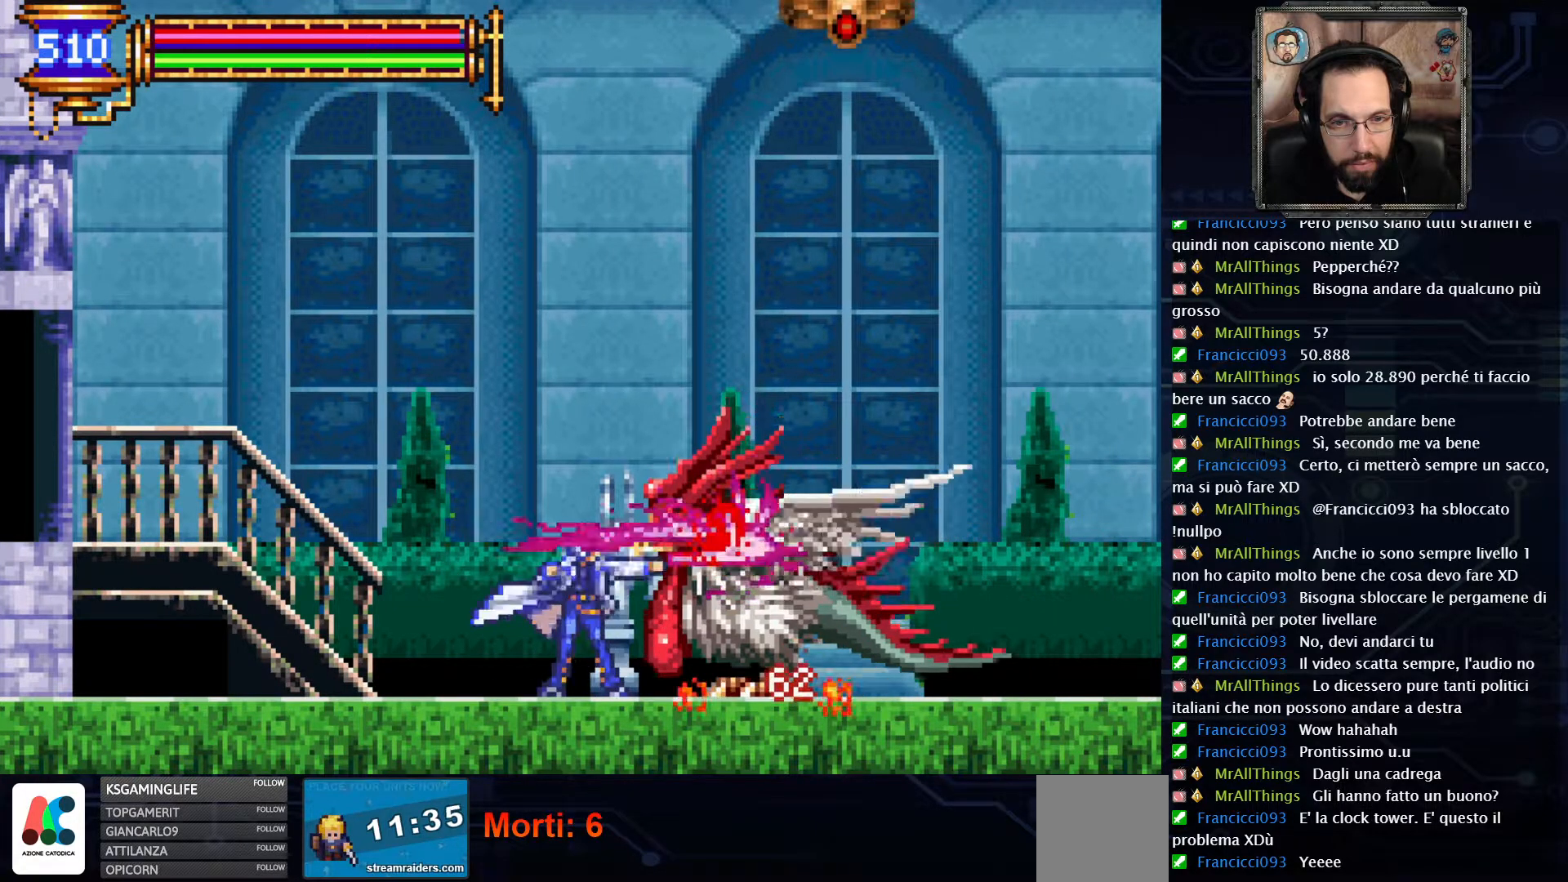
{"dt_ms": 500, "buttons": [], "left_stick": "center", "right_stick": "center", "events": [[17, "X", "up"], [117, "L2", "down"], [267, "L2", "up"]]}
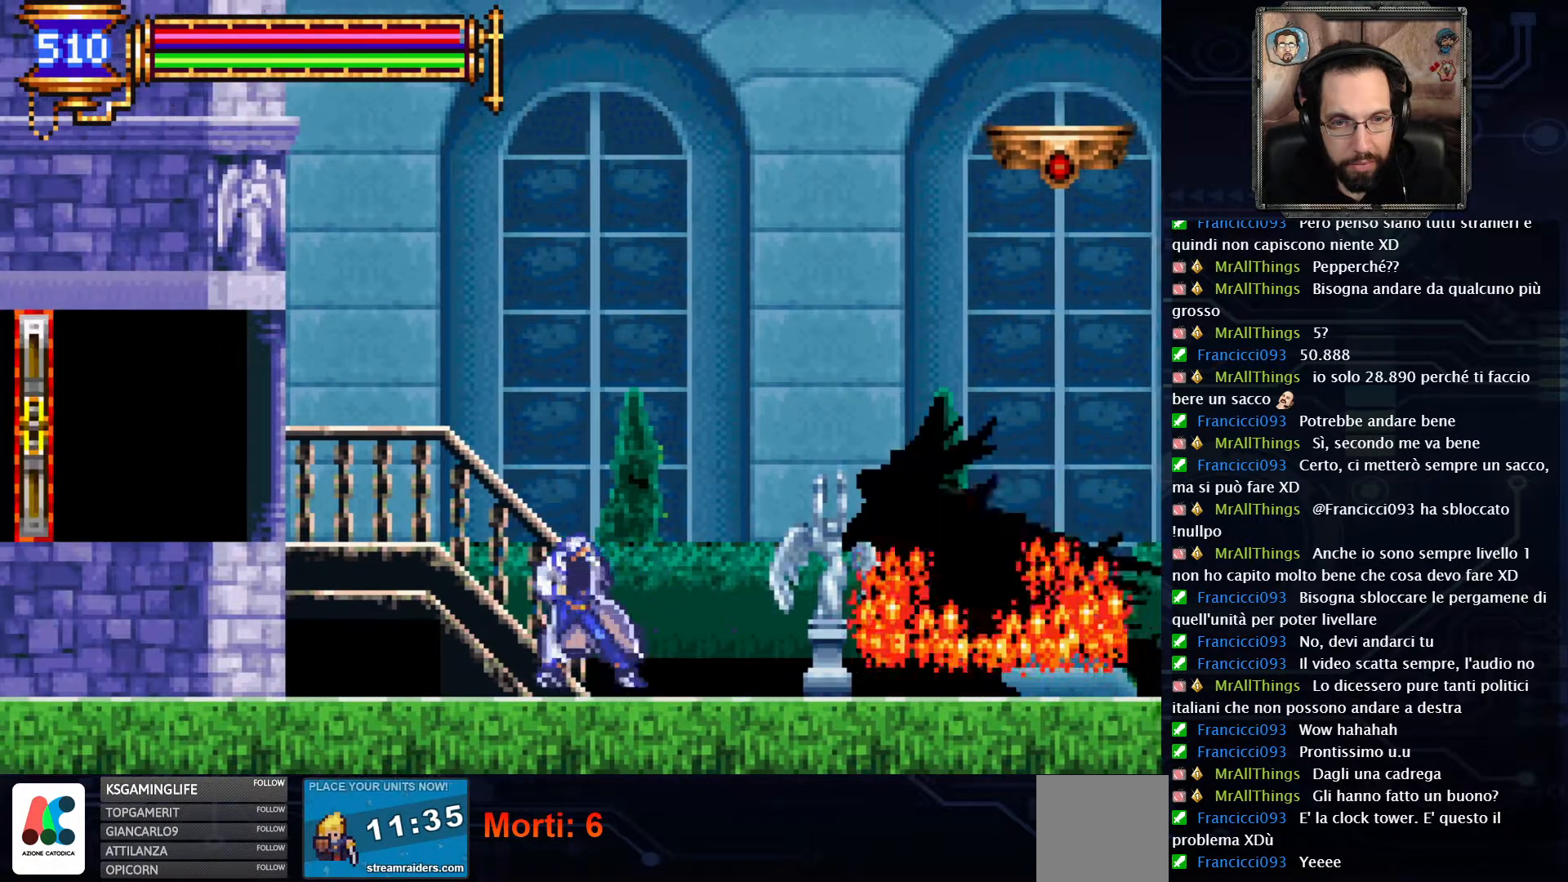
{"dt_ms": 500, "buttons": ["DPAD_RIGHT"], "left_stick": "center", "right_stick": "center", "events": [[133, "DPAD_RIGHT", "down"]]}
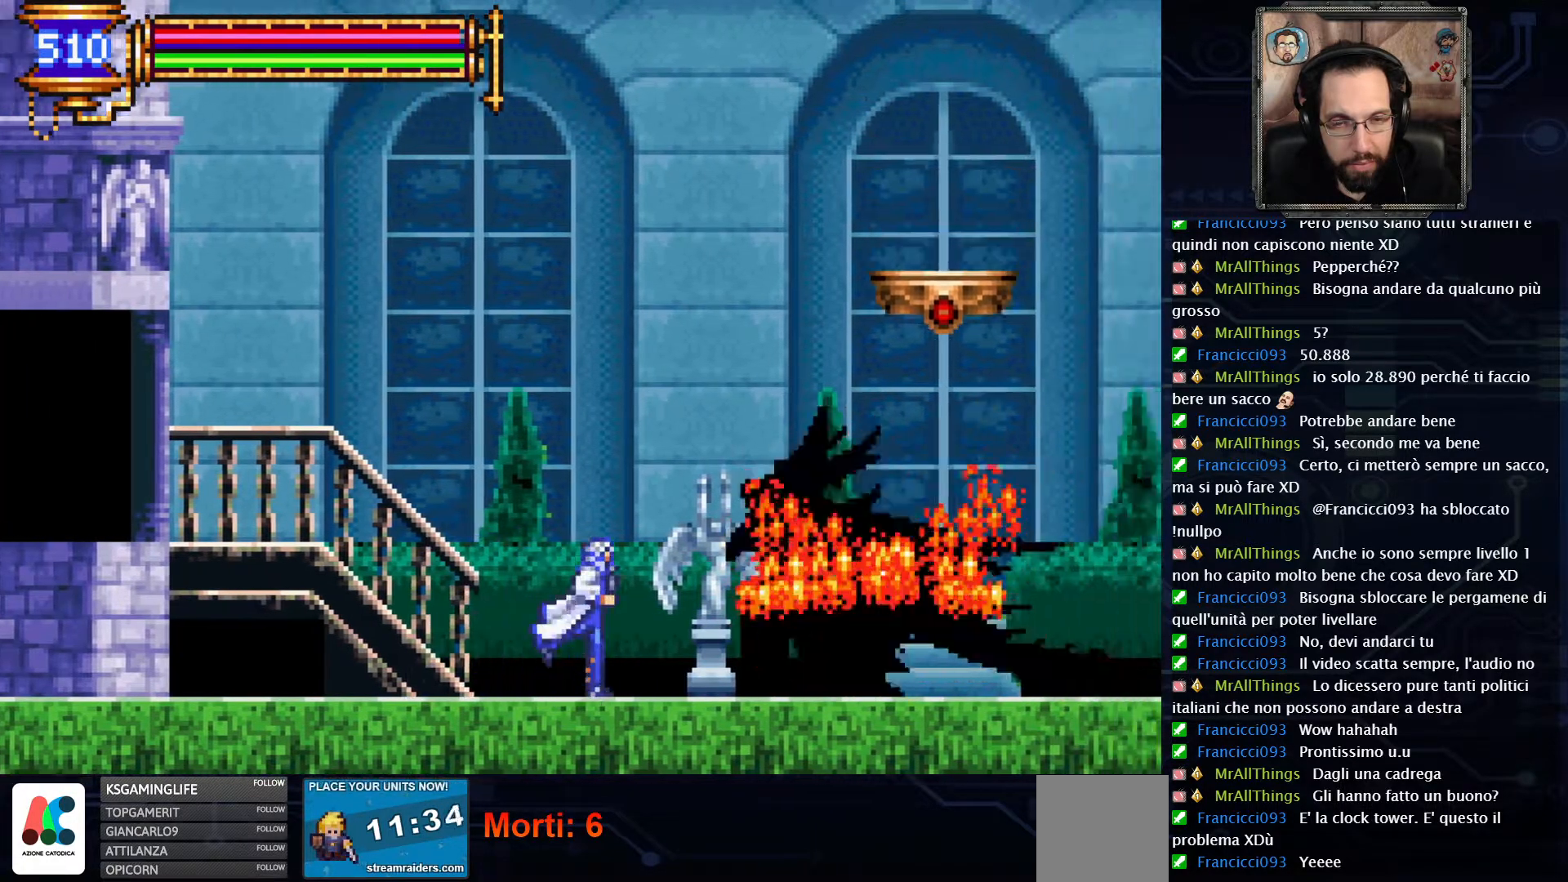
{"dt_ms": 500, "buttons": ["DPAD_RIGHT"], "left_stick": "center", "right_stick": "center", "events": []}
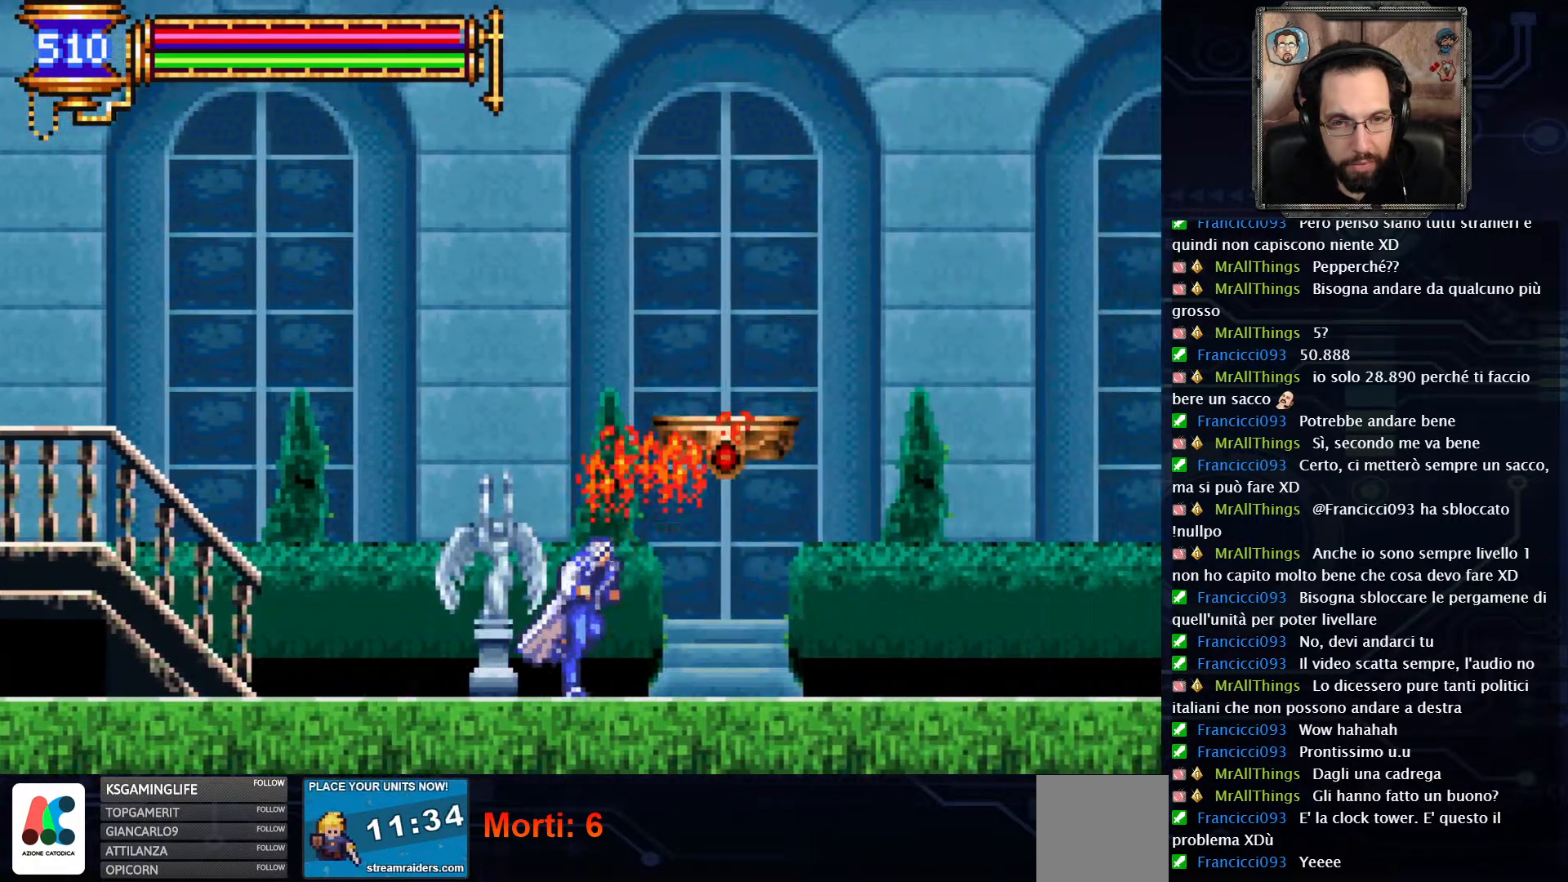
{"dt_ms": 500, "buttons": ["DPAD_RIGHT"], "left_stick": "center", "right_stick": "center", "events": []}
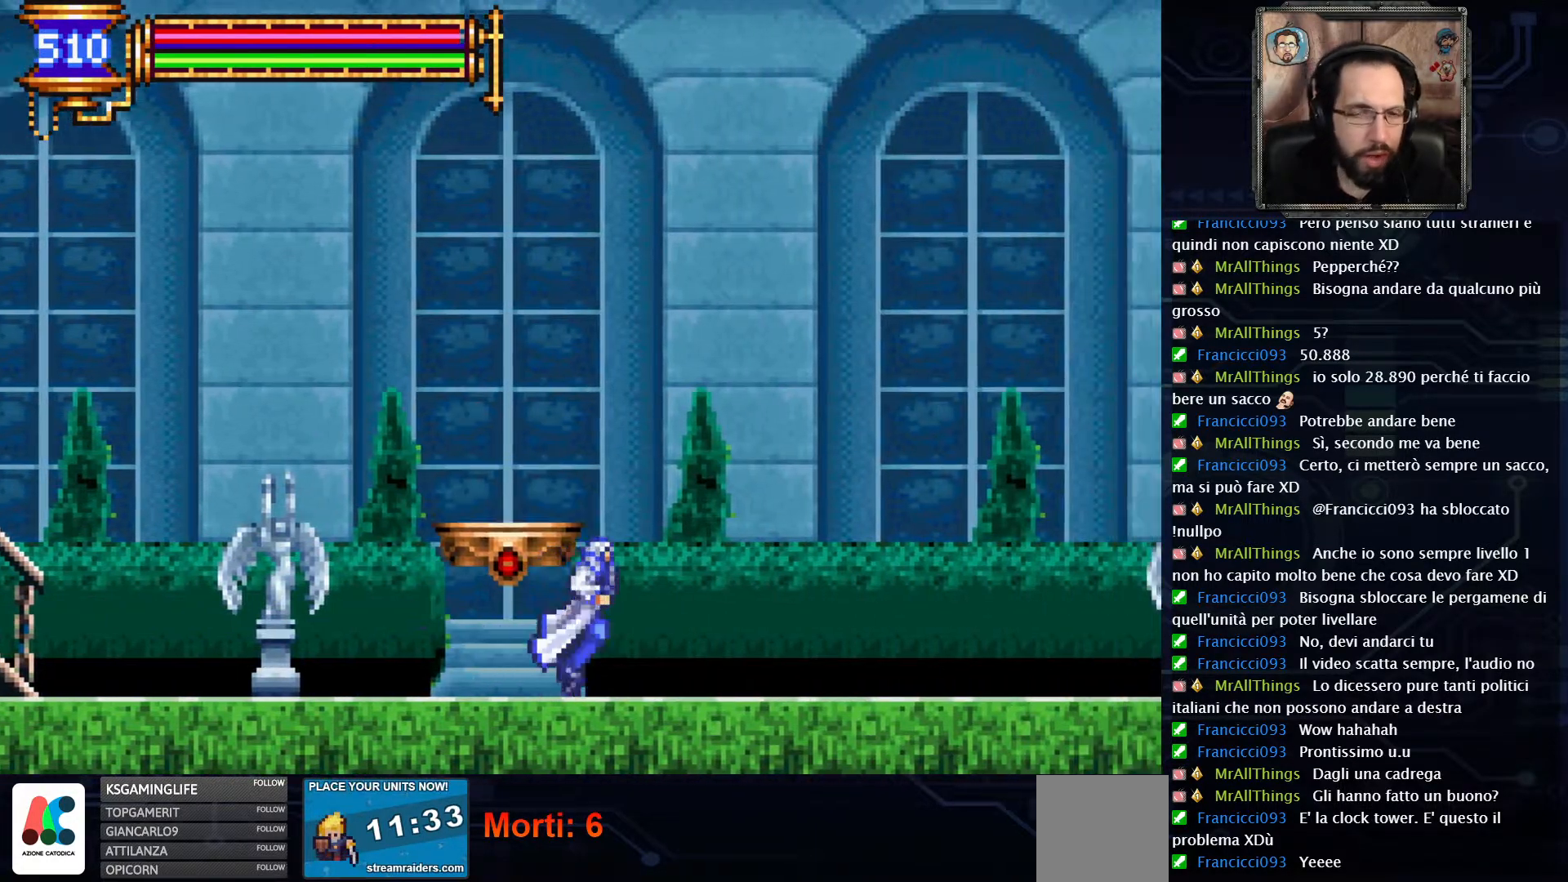
{"dt_ms": 1000, "buttons": ["DPAD_RIGHT"], "left_stick": "center", "right_stick": "center"}
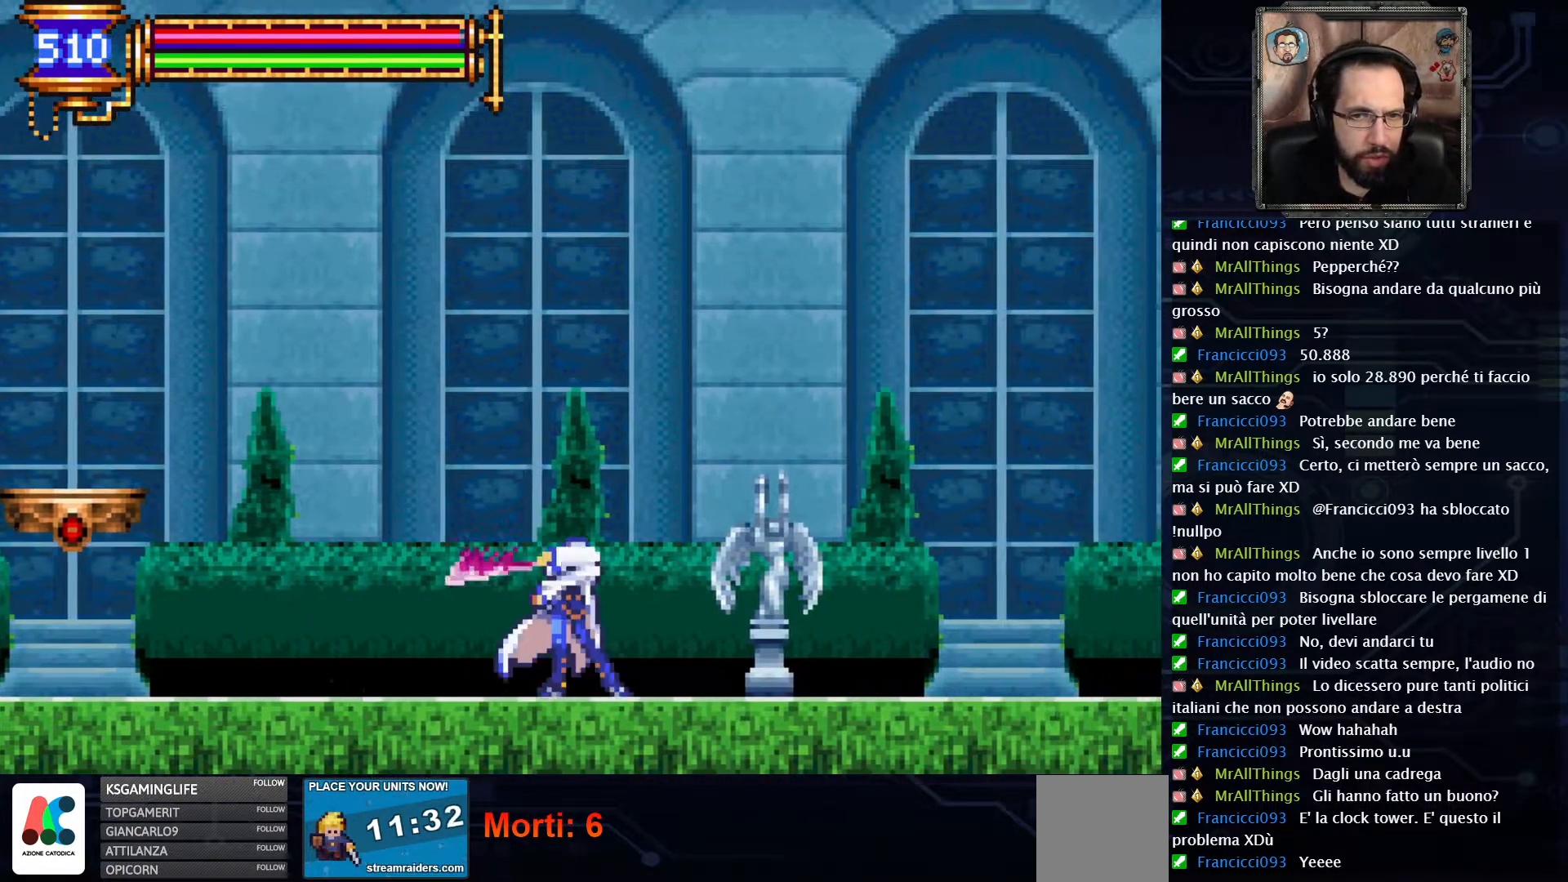
{"dt_ms": 500, "buttons": ["DPAD_RIGHT"], "left_stick": "center", "right_stick": "center", "events": []}
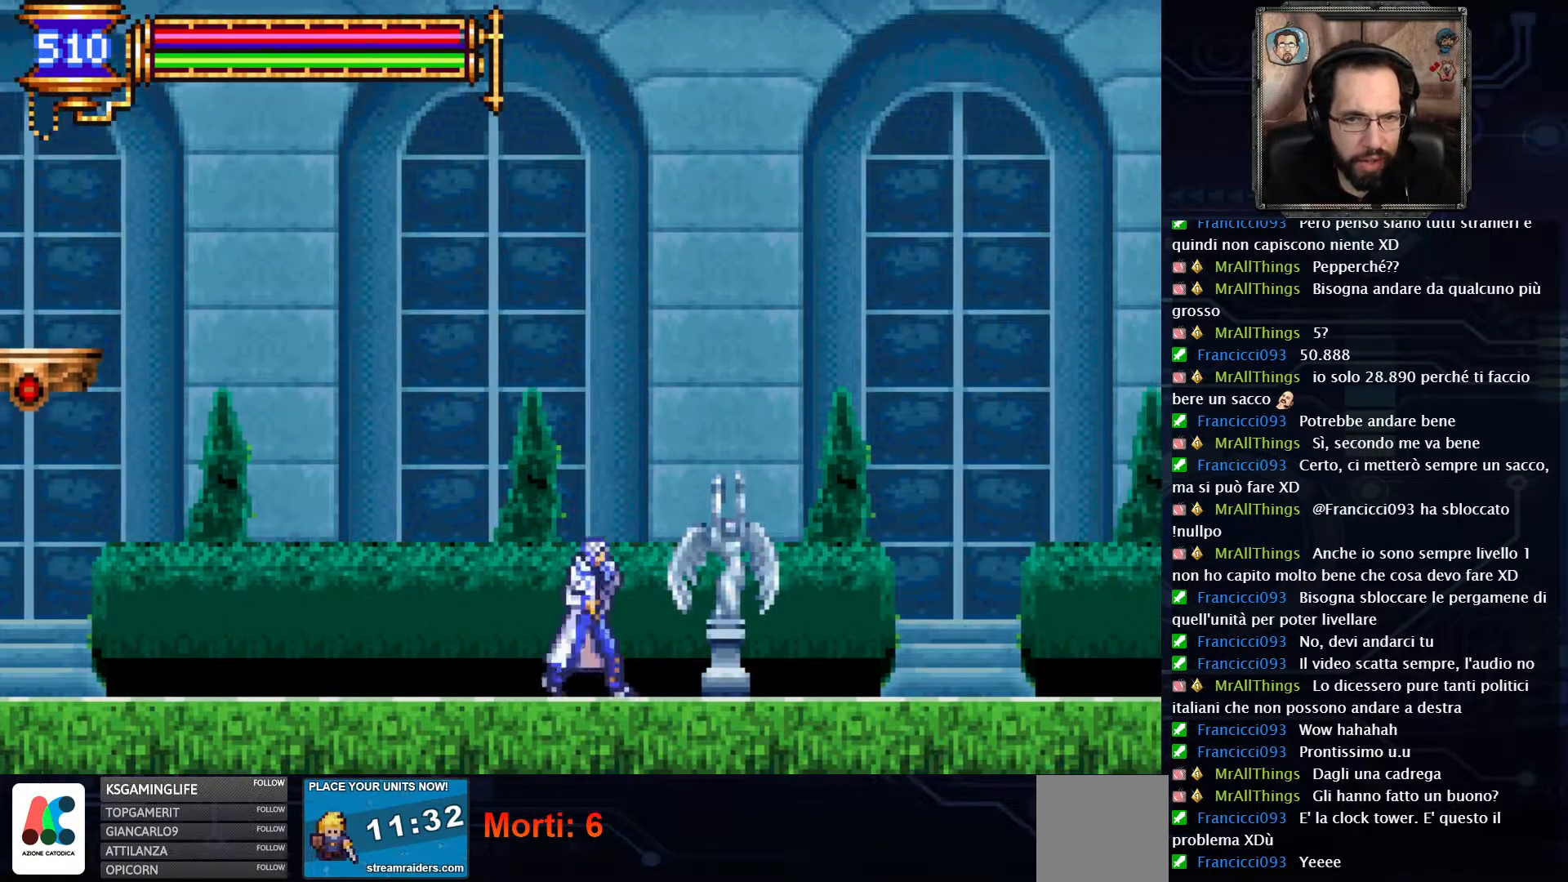
{"dt_ms": 500, "buttons": ["DPAD_RIGHT"], "left_stick": "center", "right_stick": "center", "events": []}